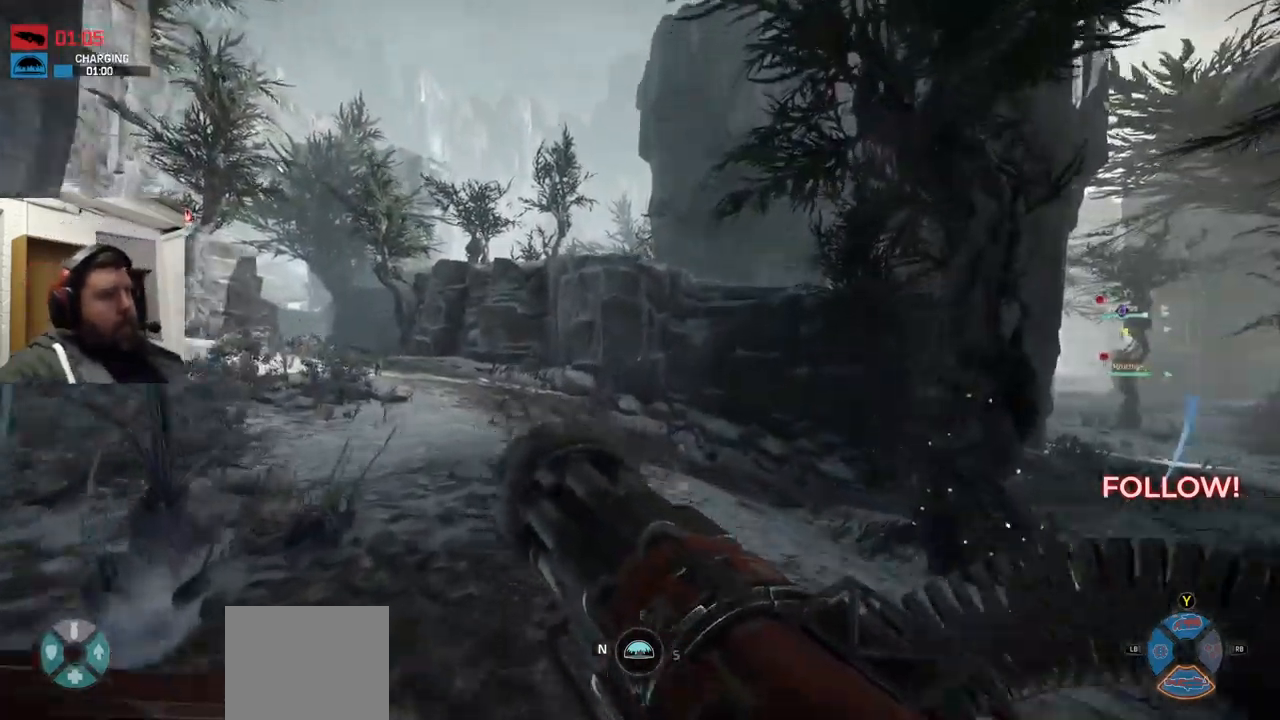
Gameplay with a controller (PlayStation layout); each line is a JSON object with the inputs held at the frame after it (dt_ms = milliseconds from this image to that frame). "events" lists button and stick changes between this image and that frame as [ms after this image, input, new state], when the widget could be followed in between.
{"dt_ms": 500, "buttons": [], "left_stick": "up-right", "right_stick": "left", "events": [[17, "right_stick", "left"], [84, "left_stick", "up-right"]]}
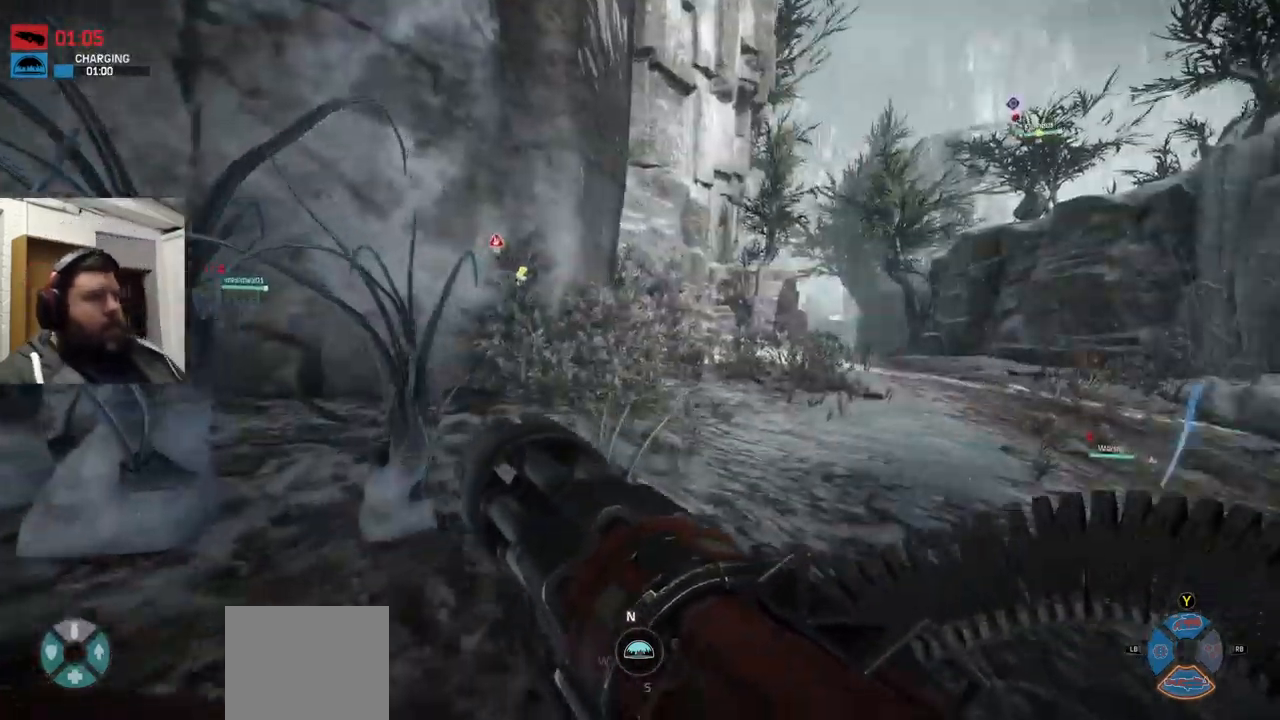
{"dt_ms": 500, "buttons": ["CROSS"], "left_stick": "up", "right_stick": "center", "events": [[84, "right_stick", "down-right"], [250, "right_stick", "center"], [334, "CROSS", "down"], [334, "left_stick", "up"]]}
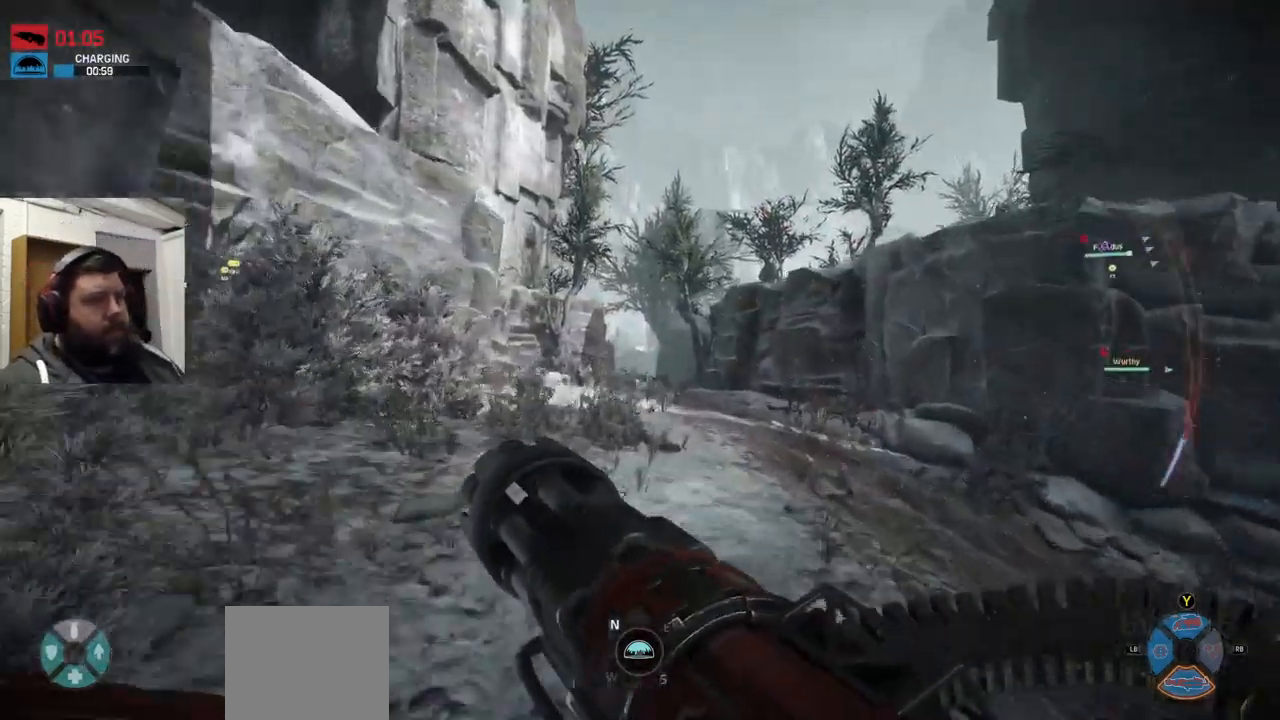
{"dt_ms": 500, "buttons": [], "left_stick": "up", "right_stick": "center", "events": [[434, "CROSS", "up"]]}
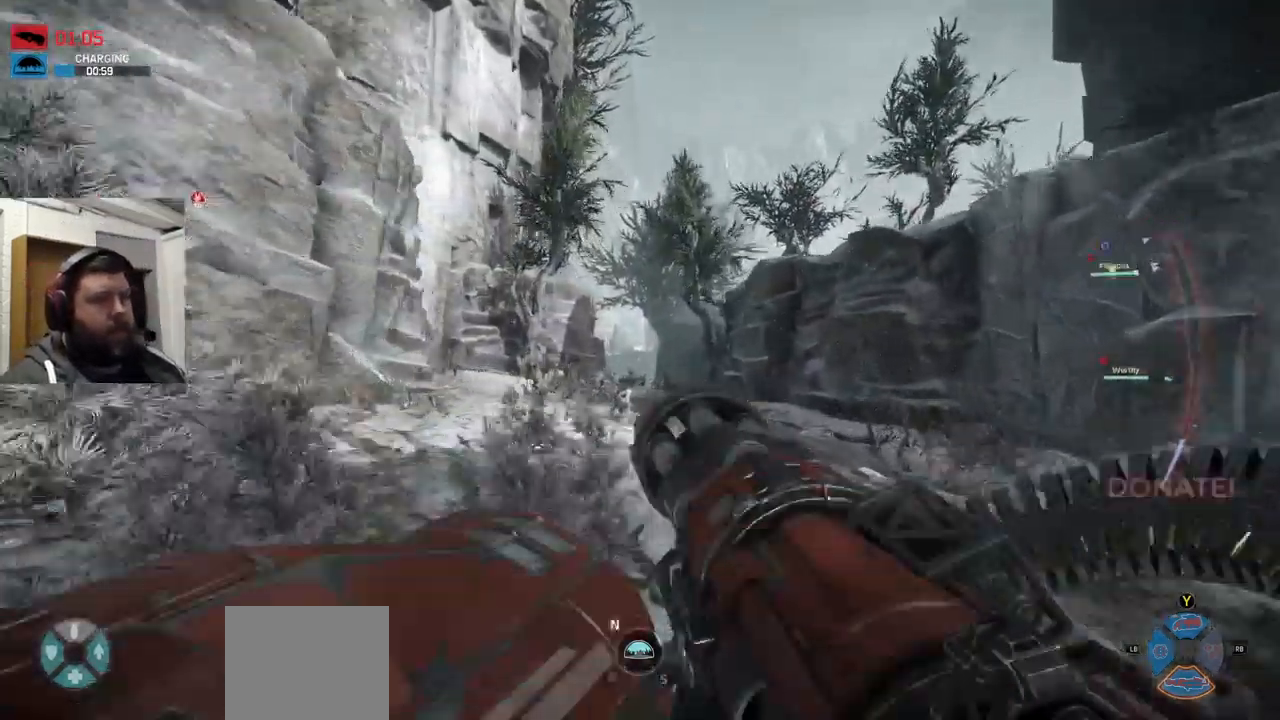
{"dt_ms": 484, "buttons": ["CROSS"], "left_stick": "up", "right_stick": "center", "events": [[417, "CROSS", "down"]]}
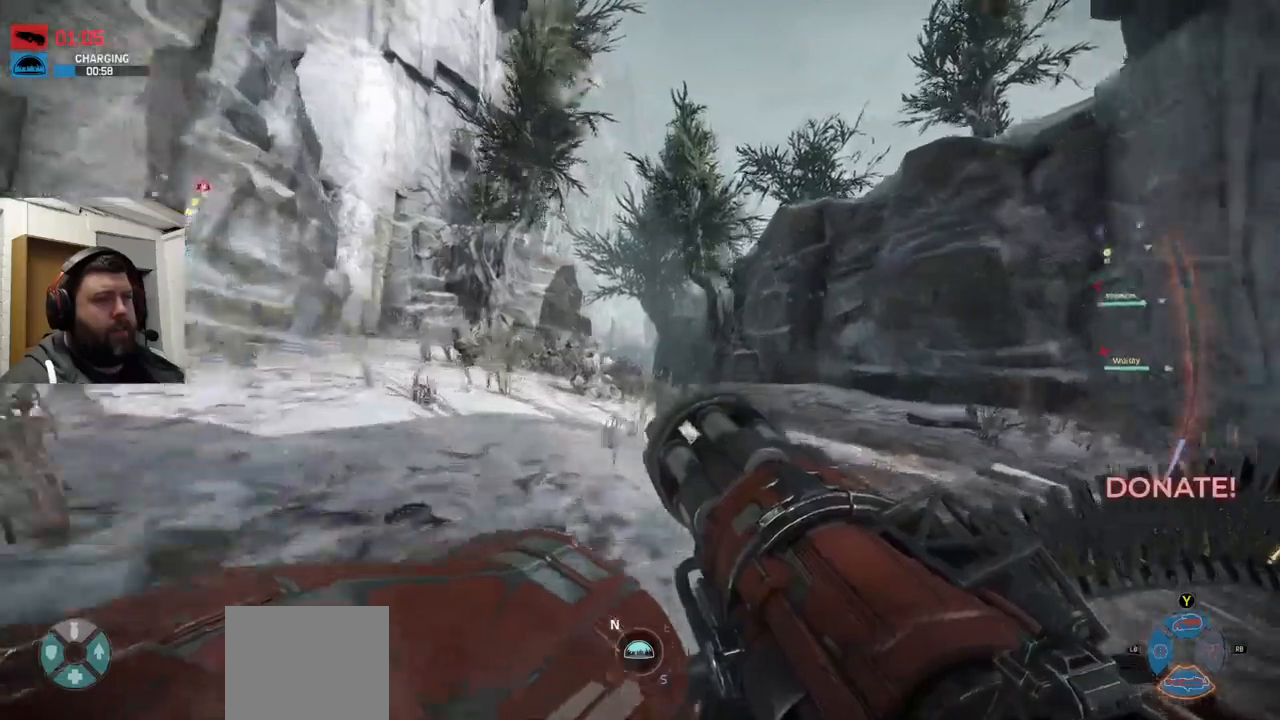
{"dt_ms": 500, "buttons": [], "left_stick": "up", "right_stick": "center", "events": [[483, "CROSS", "up"]]}
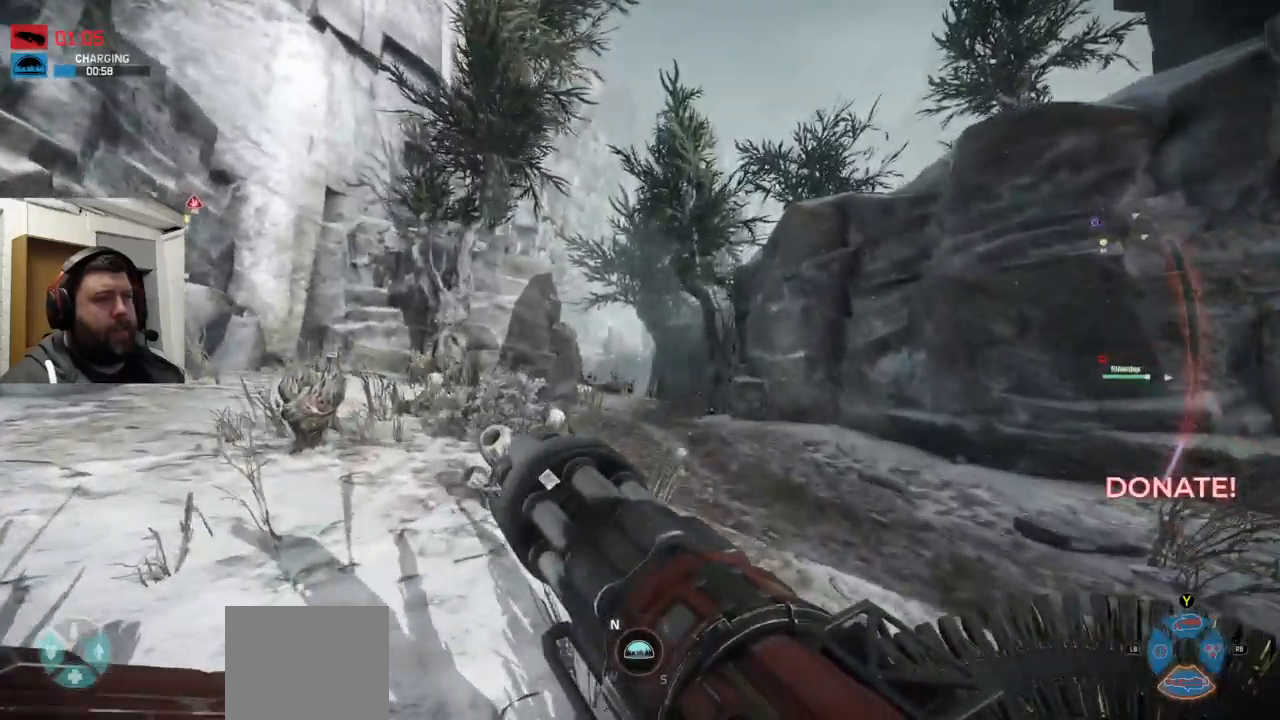
{"dt_ms": 1000, "buttons": [], "left_stick": "up", "right_stick": "center"}
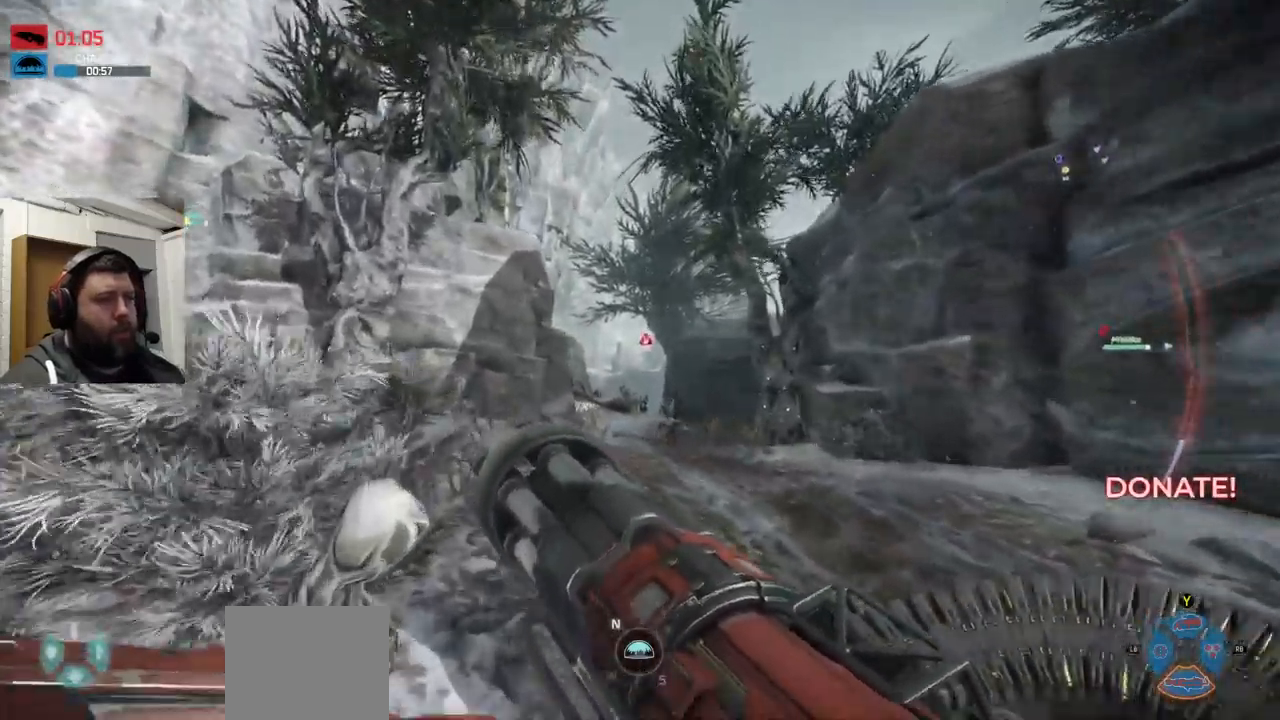
{"dt_ms": 500, "buttons": ["CROSS"], "left_stick": "up", "right_stick": "center", "events": [[283, "CROSS", "down"]]}
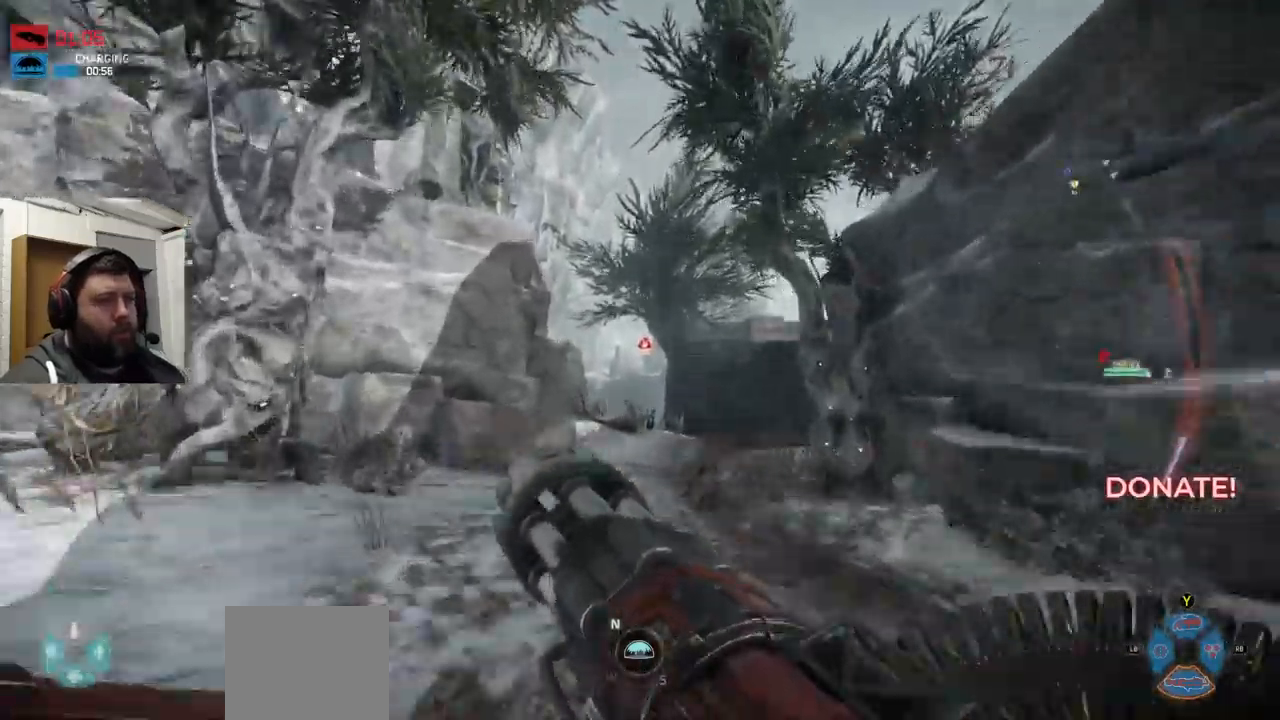
{"dt_ms": 500, "buttons": ["CROSS"], "left_stick": "up", "right_stick": "center", "events": []}
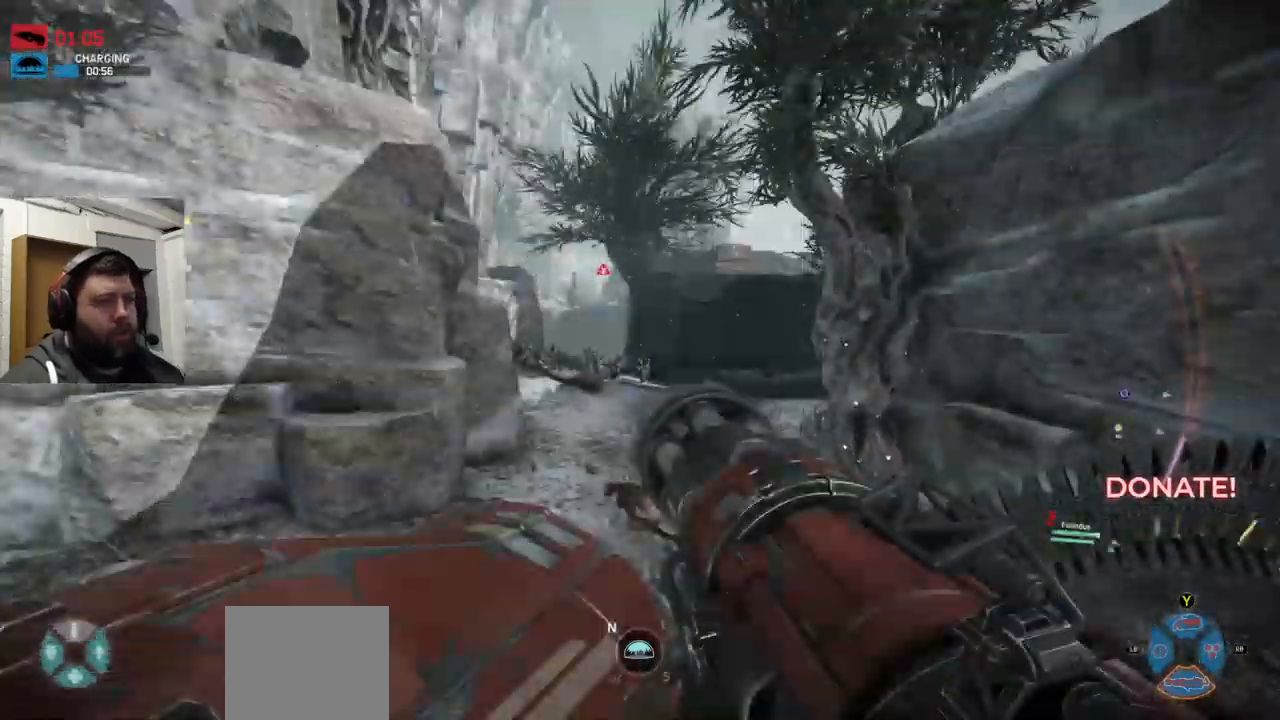
{"dt_ms": 500, "buttons": ["CROSS", "R2"], "left_stick": "up", "right_stick": "up-left", "events": [[33, "R2", "down"], [33, "right_stick", "up"], [417, "right_stick", "up-left"]]}
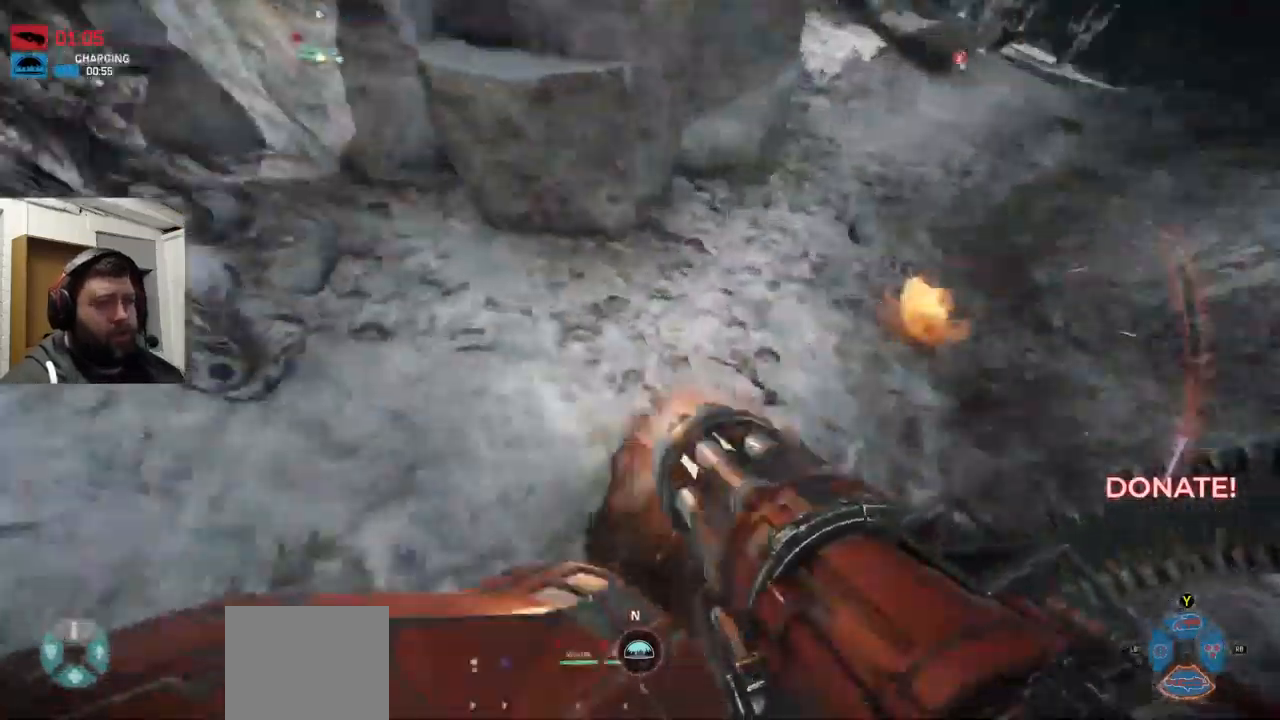
{"dt_ms": 500, "buttons": [], "left_stick": "down-right", "right_stick": "down-right", "events": [[83, "left_stick", "up-right"], [200, "right_stick", "down-left"], [233, "left_stick", "down-right"], [283, "CROSS", "up"], [450, "R2", "up"], [500, "right_stick", "down-right"]]}
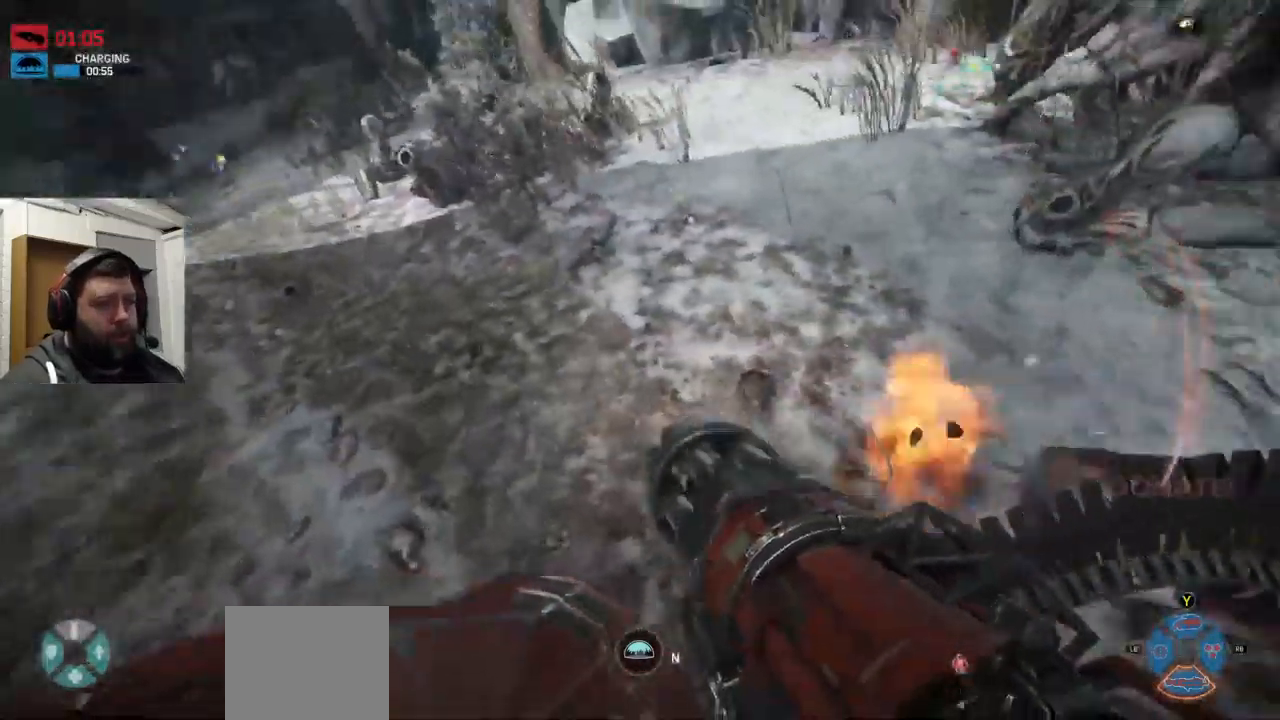
{"dt_ms": 500, "buttons": ["R2"], "left_stick": "down-right", "right_stick": "down", "events": [[167, "R2", "down"], [383, "right_stick", "down"]]}
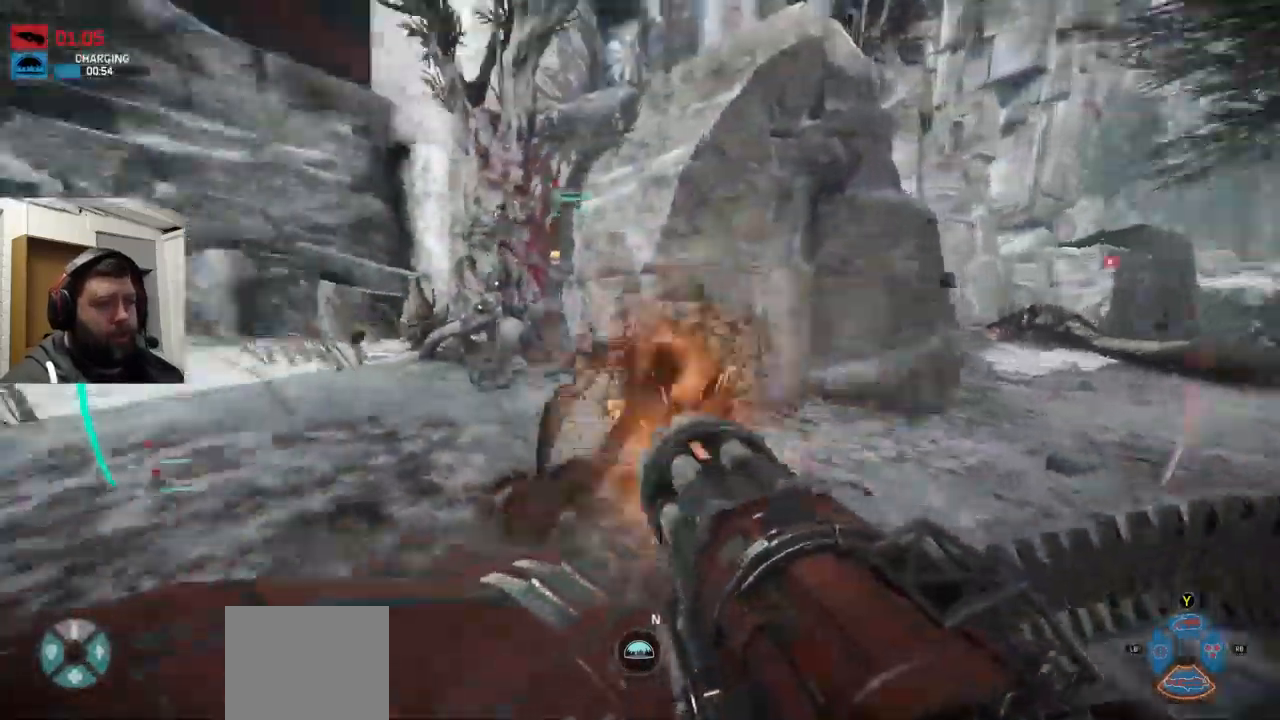
{"dt_ms": 500, "buttons": ["R2"], "left_stick": "down-right", "right_stick": "center", "events": [[150, "right_stick", "center"], [250, "right_stick", "up-left"], [350, "right_stick", "center"]]}
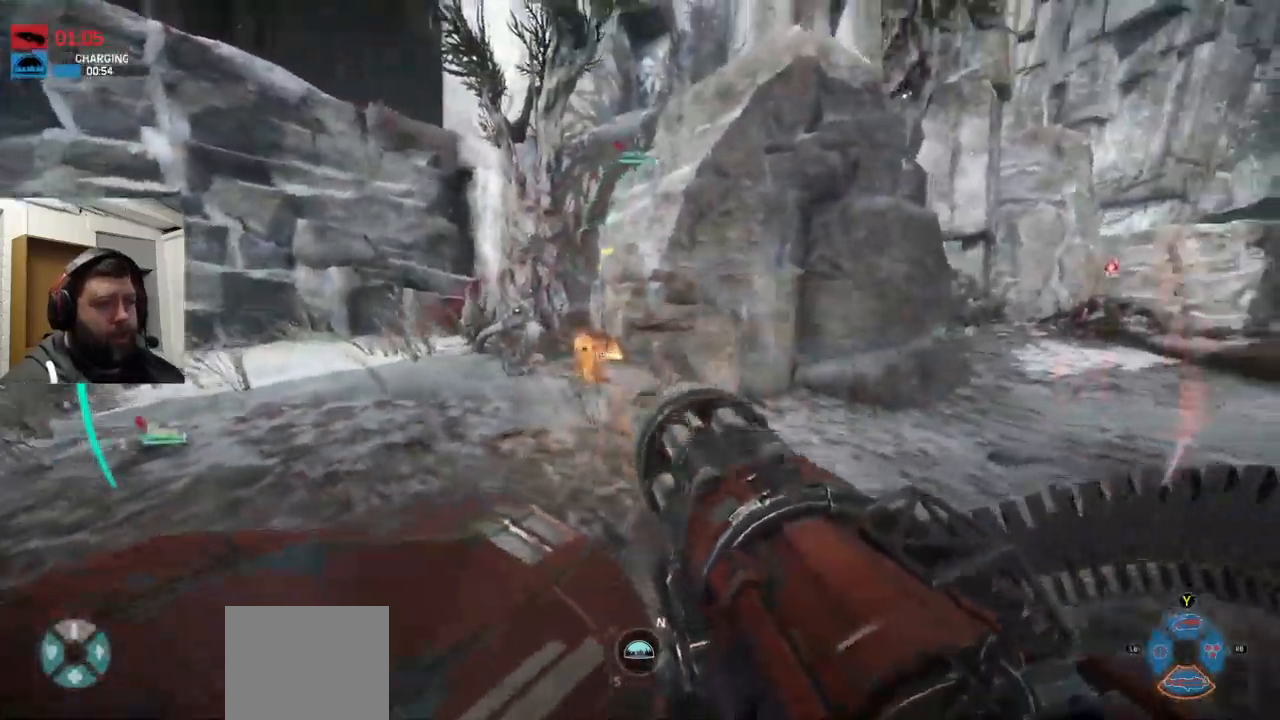
{"dt_ms": 516, "buttons": [], "left_stick": "up", "right_stick": "center", "events": [[167, "left_stick", "up-right"], [317, "R2", "up"], [350, "right_stick", "right"], [417, "left_stick", "up"], [499, "right_stick", "center"]]}
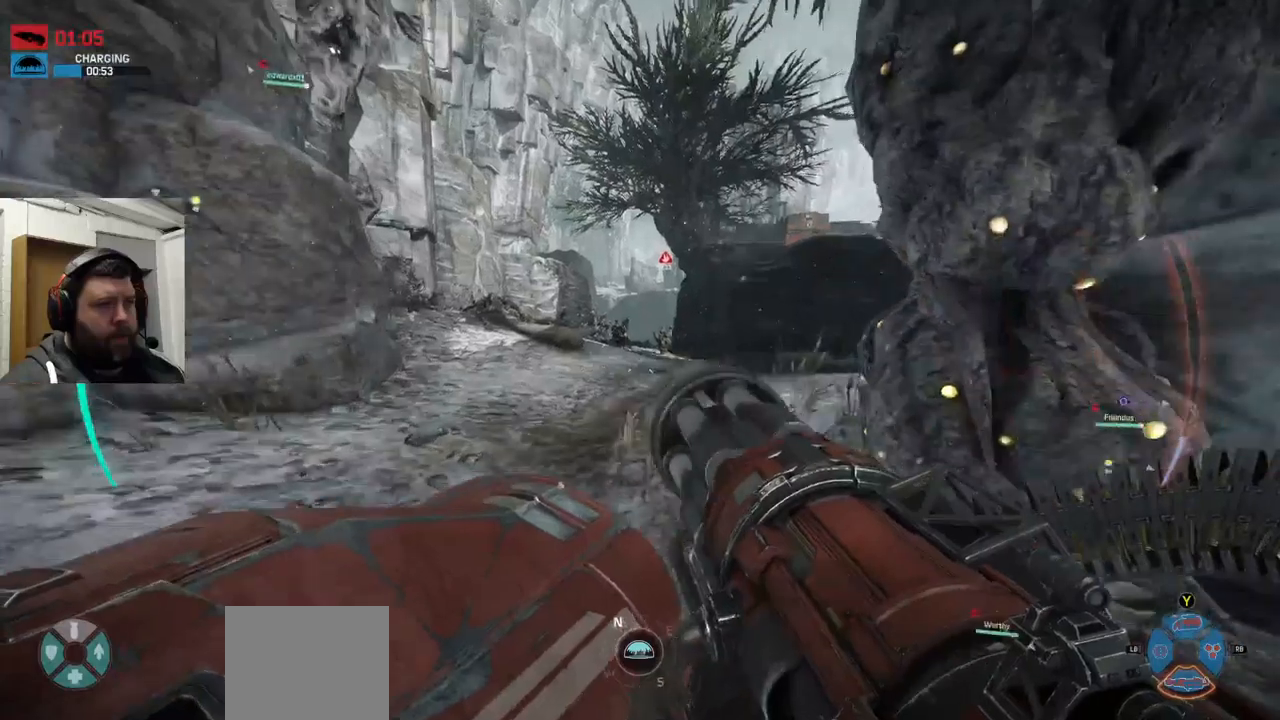
{"dt_ms": 500, "buttons": ["CROSS"], "left_stick": "up", "right_stick": "center", "events": [[67, "CROSS", "down"]]}
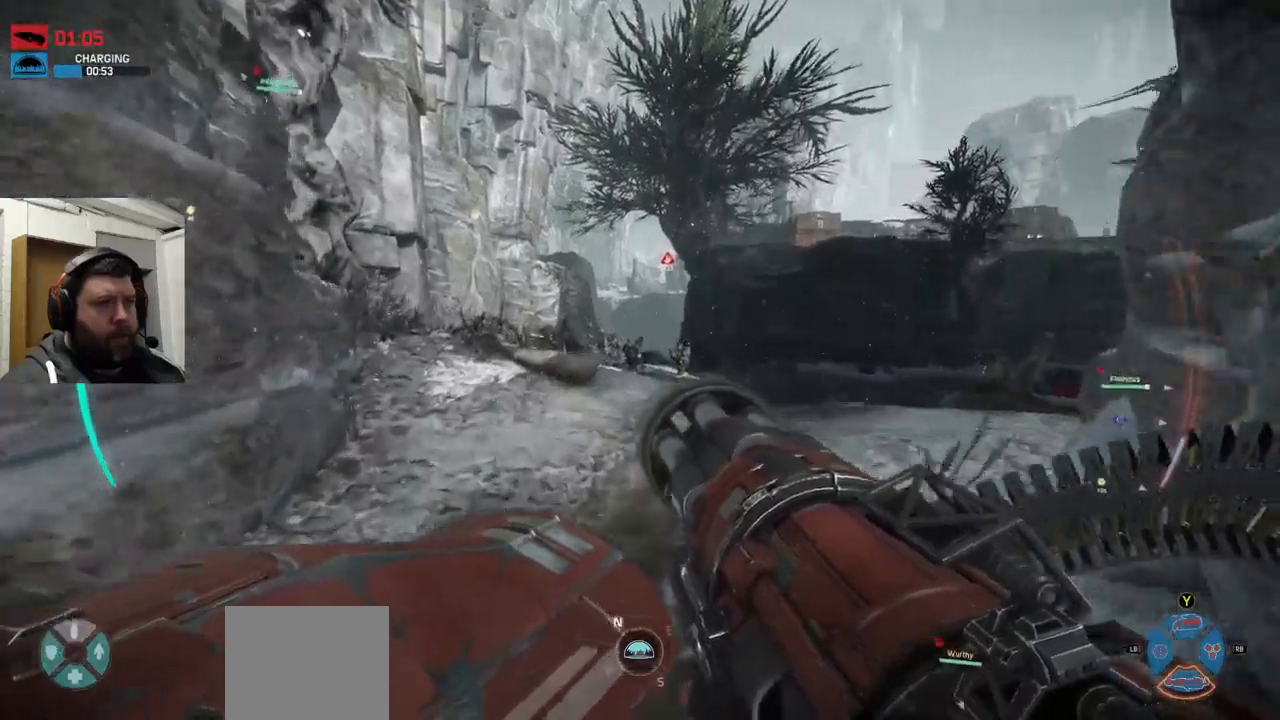
{"dt_ms": 500, "buttons": [], "left_stick": "up", "right_stick": "center", "events": [[383, "CROSS", "up"]]}
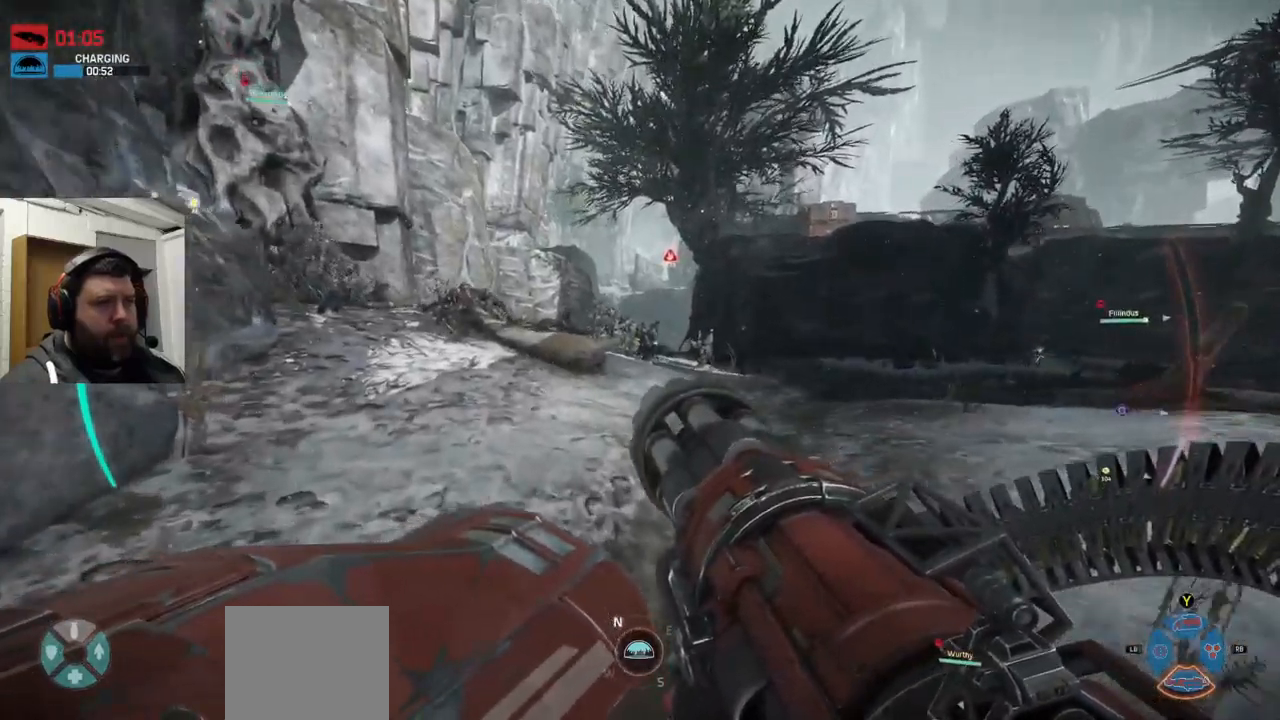
{"dt_ms": 500, "buttons": ["CROSS"], "left_stick": "up", "right_stick": "center", "events": [[300, "CROSS", "down"], [367, "CROSS", "up"], [433, "CROSS", "down"]]}
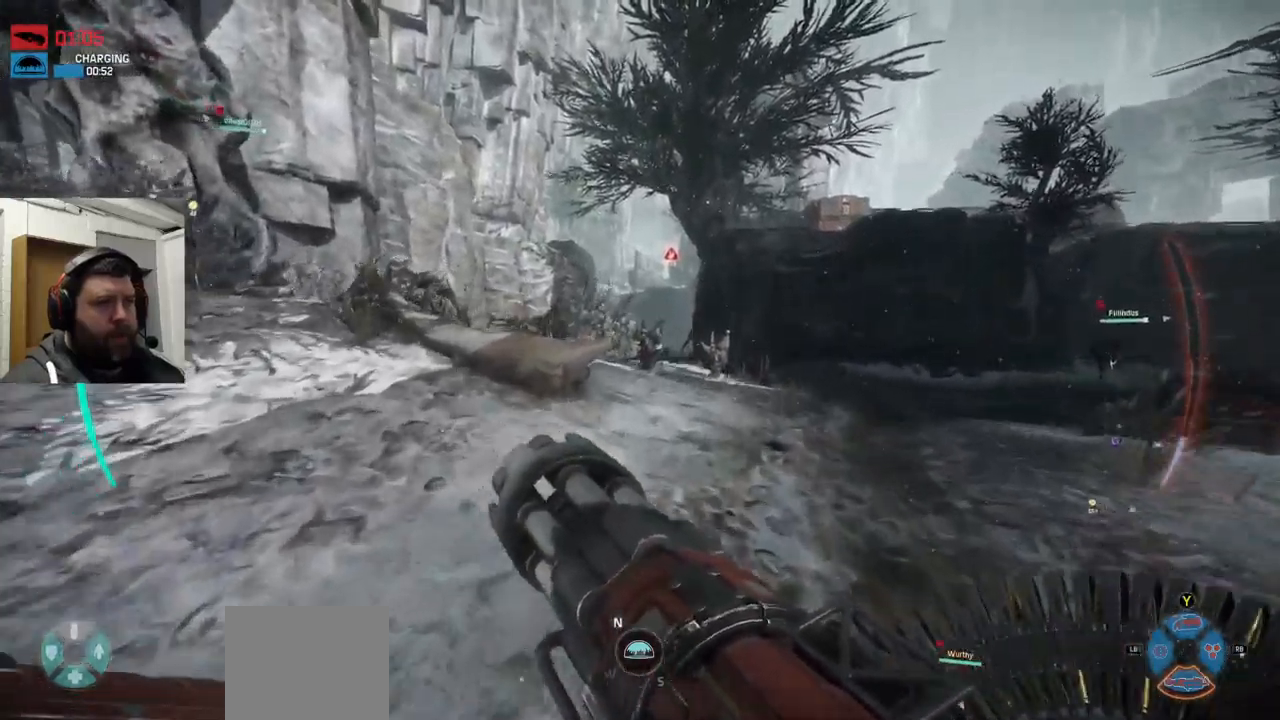
{"dt_ms": 500, "buttons": [], "left_stick": "up", "right_stick": "center", "events": [[67, "CROSS", "up"], [117, "CROSS", "down"], [450, "CROSS", "up"]]}
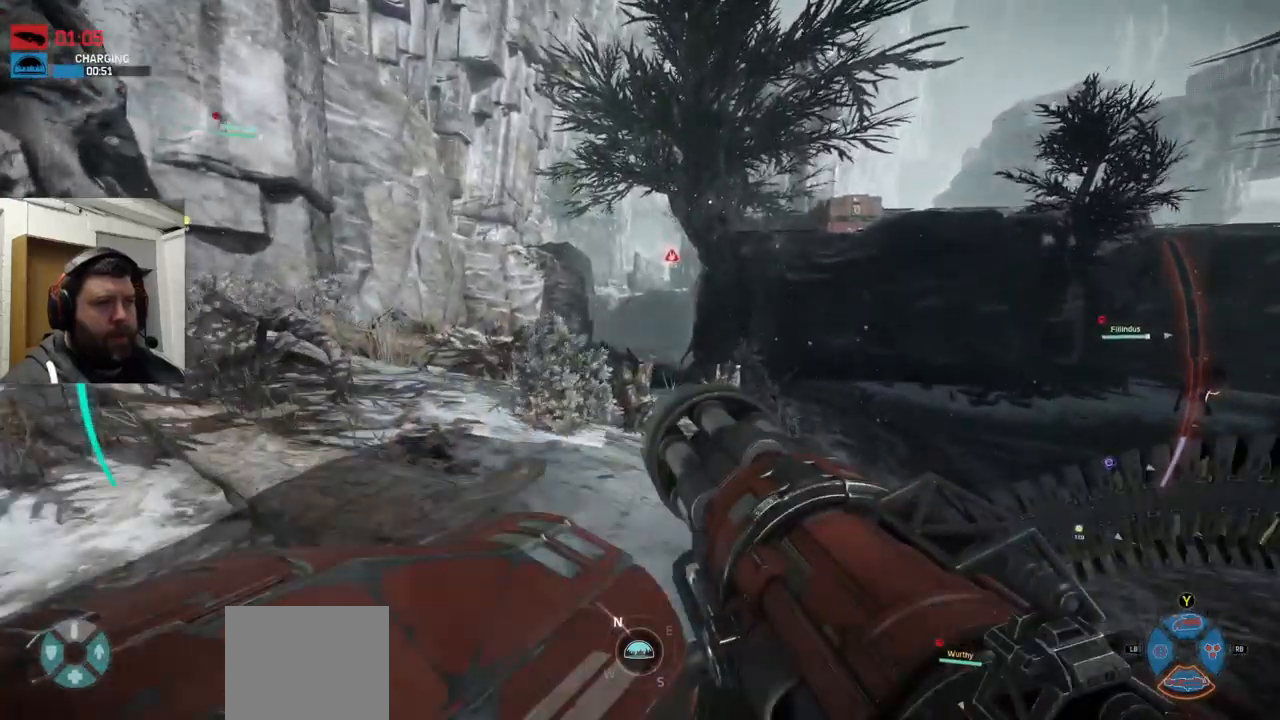
{"dt_ms": 500, "buttons": [], "left_stick": "up", "right_stick": "center", "events": []}
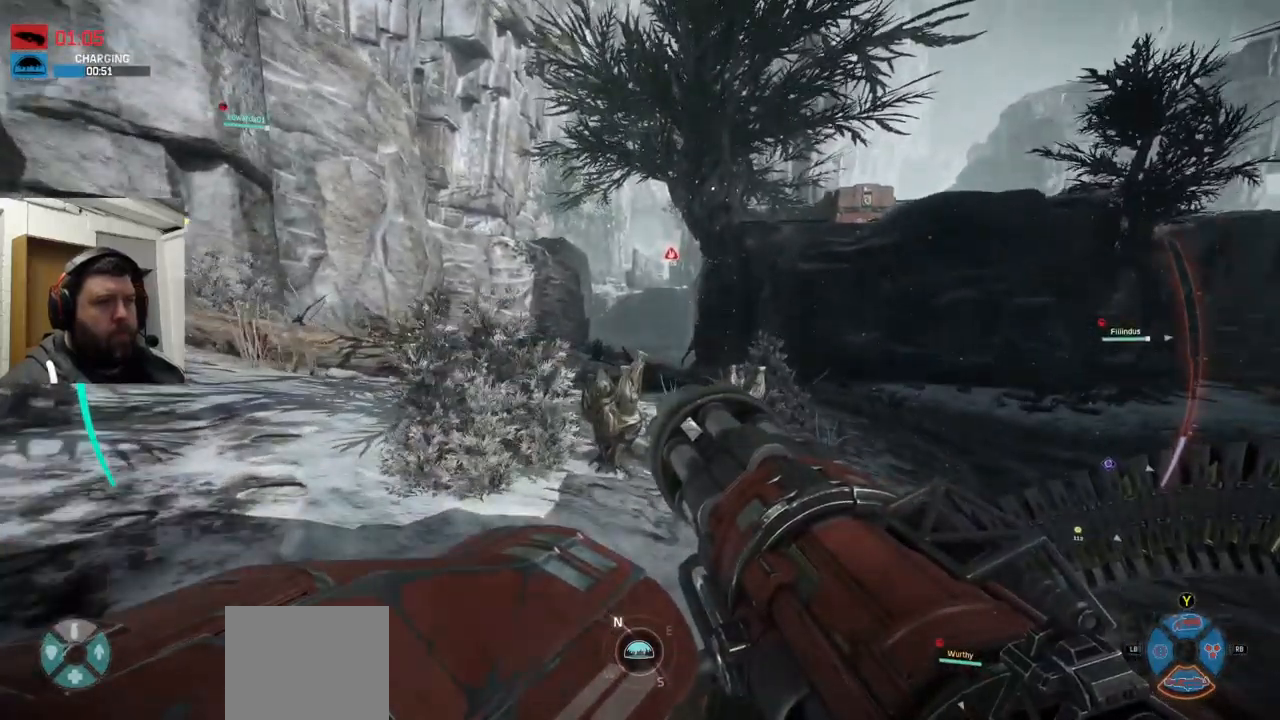
{"dt_ms": 500, "buttons": [], "left_stick": "up", "right_stick": "center", "events": []}
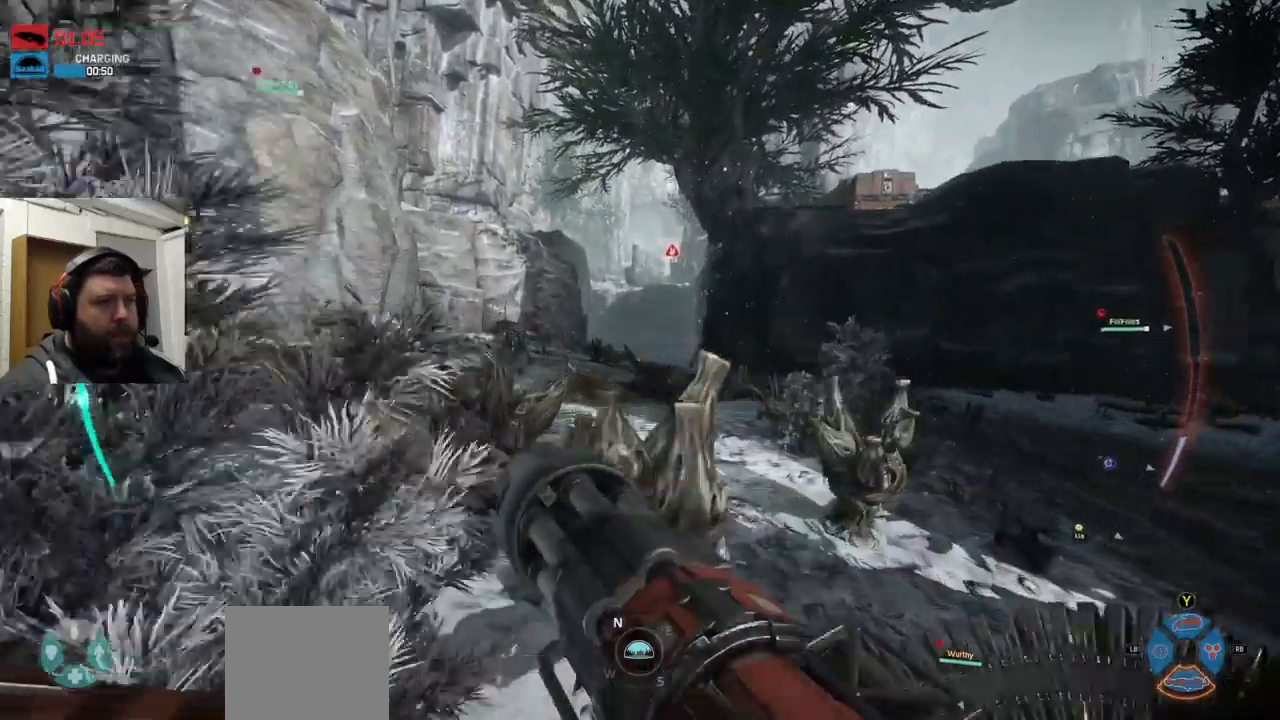
{"dt_ms": 500, "buttons": ["CROSS"], "left_stick": "up", "right_stick": "center", "events": [[117, "CROSS", "down"]]}
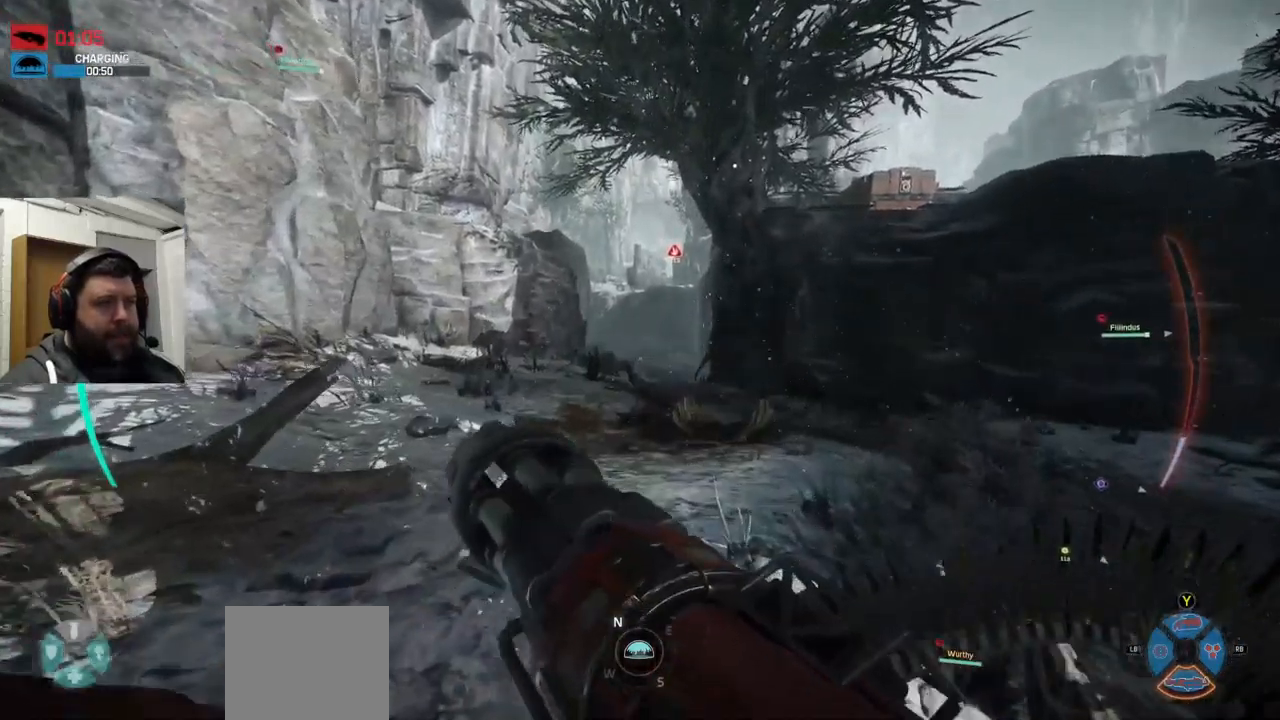
{"dt_ms": 500, "buttons": [], "left_stick": "up", "right_stick": "center", "events": [[383, "CROSS", "up"]]}
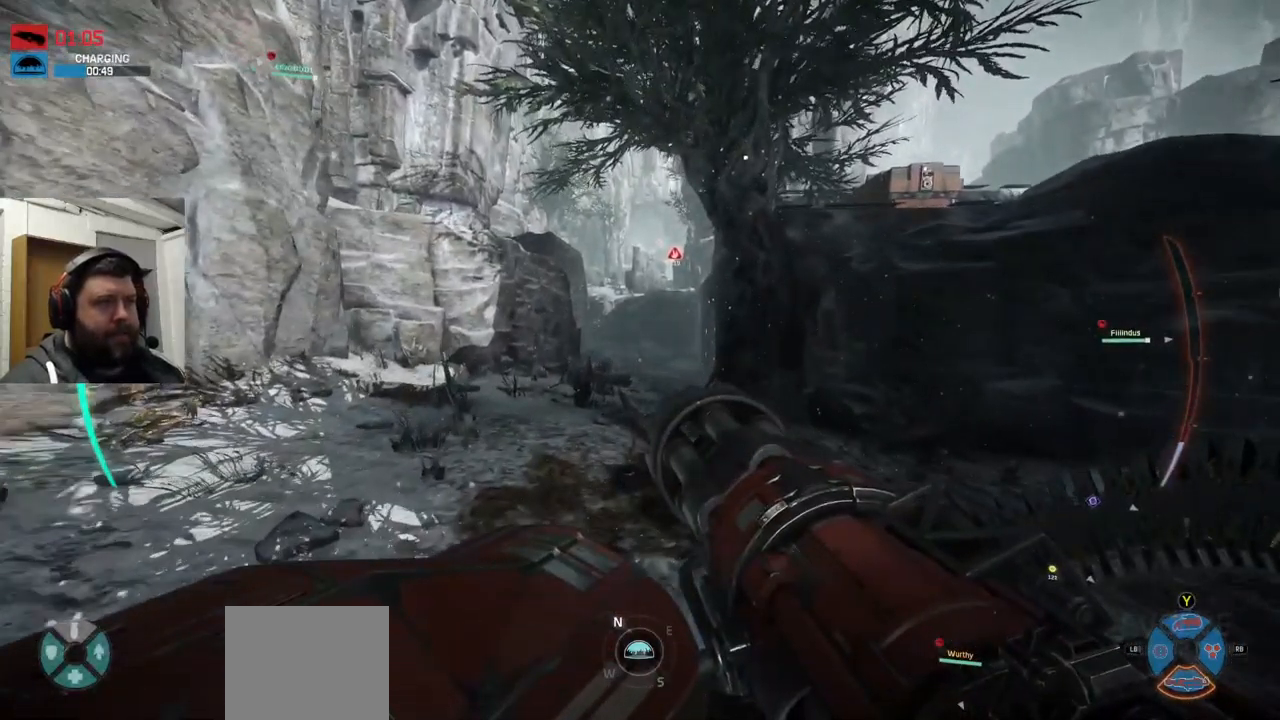
{"dt_ms": 500, "buttons": [], "left_stick": "up", "right_stick": "center", "events": []}
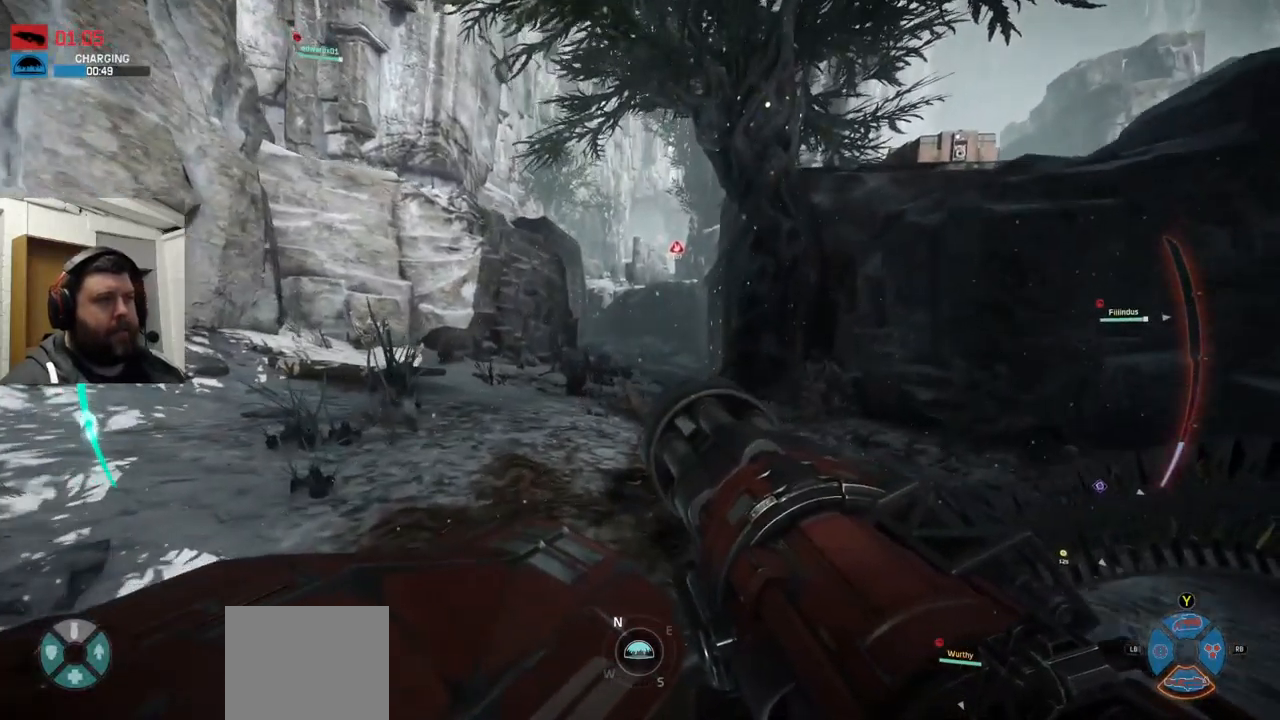
{"dt_ms": 500, "buttons": ["CROSS"], "left_stick": "up", "right_stick": "center", "events": [[350, "CROSS", "down"], [450, "CROSS", "up"], [500, "CROSS", "down"]]}
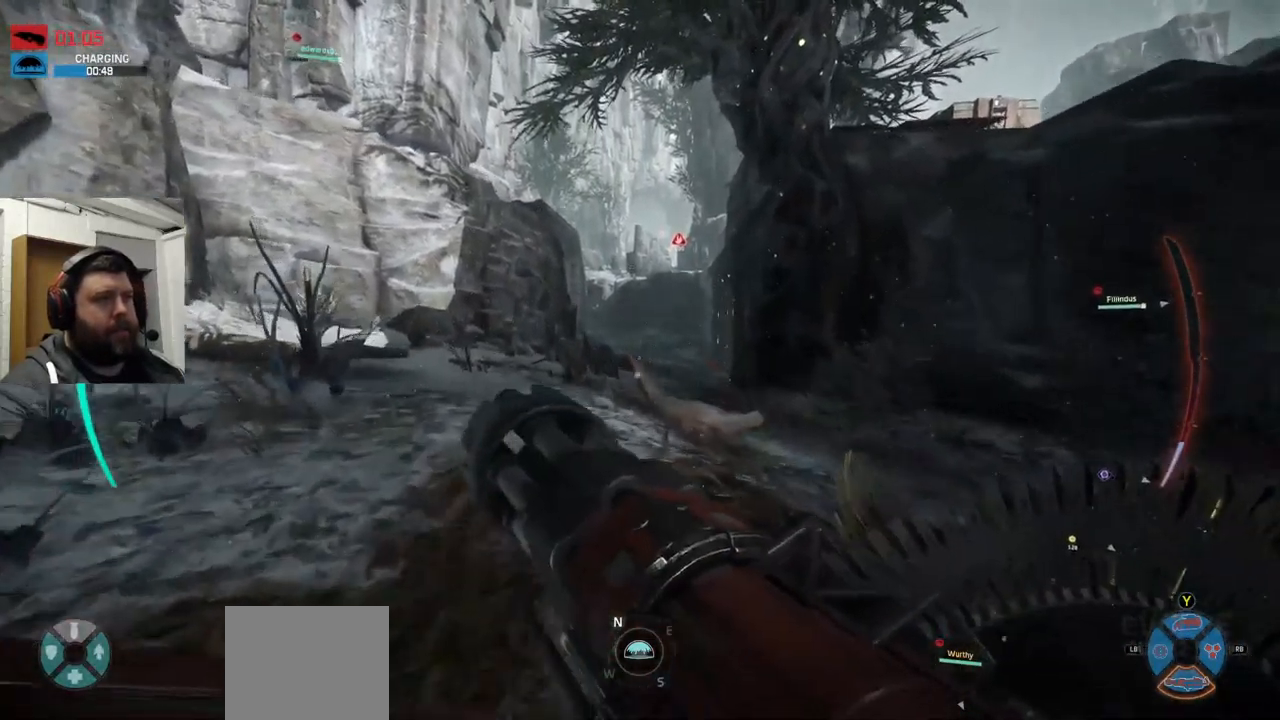
{"dt_ms": 500, "buttons": [], "left_stick": "up", "right_stick": "center"}
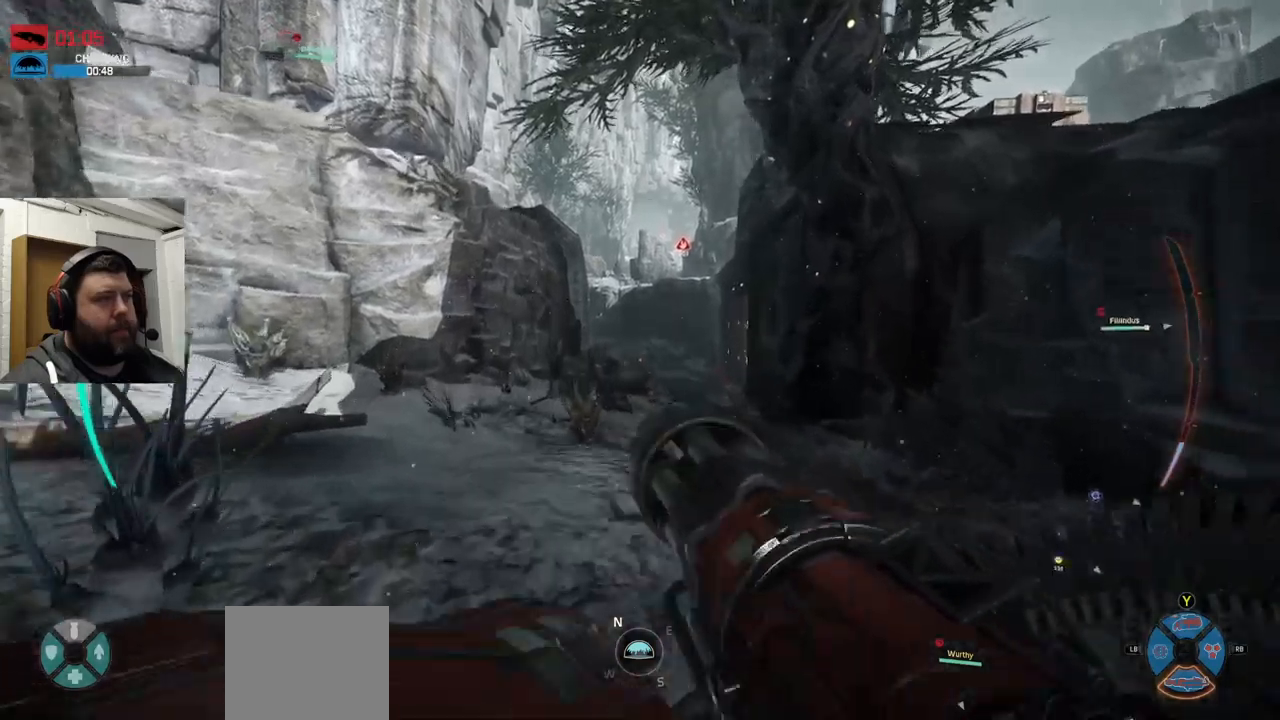
{"dt_ms": 500, "buttons": [], "left_stick": "up", "right_stick": "center", "events": []}
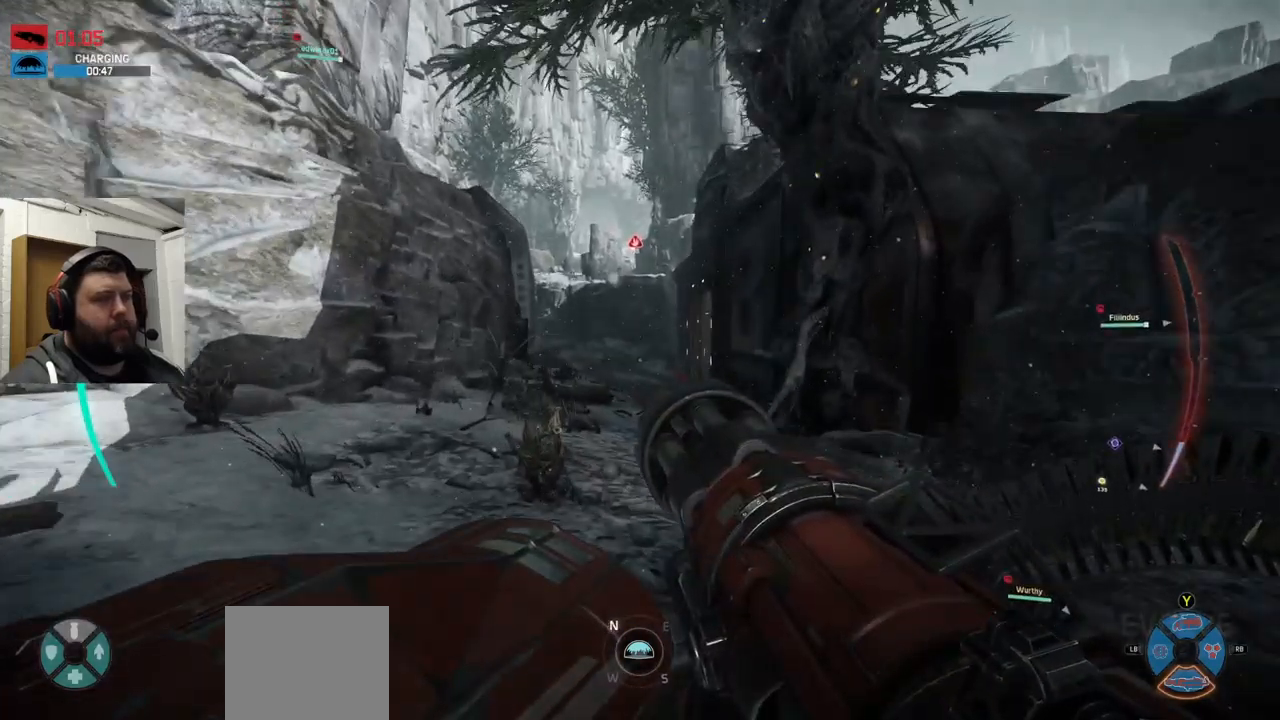
{"dt_ms": 500, "buttons": [], "left_stick": "up", "right_stick": "center", "events": []}
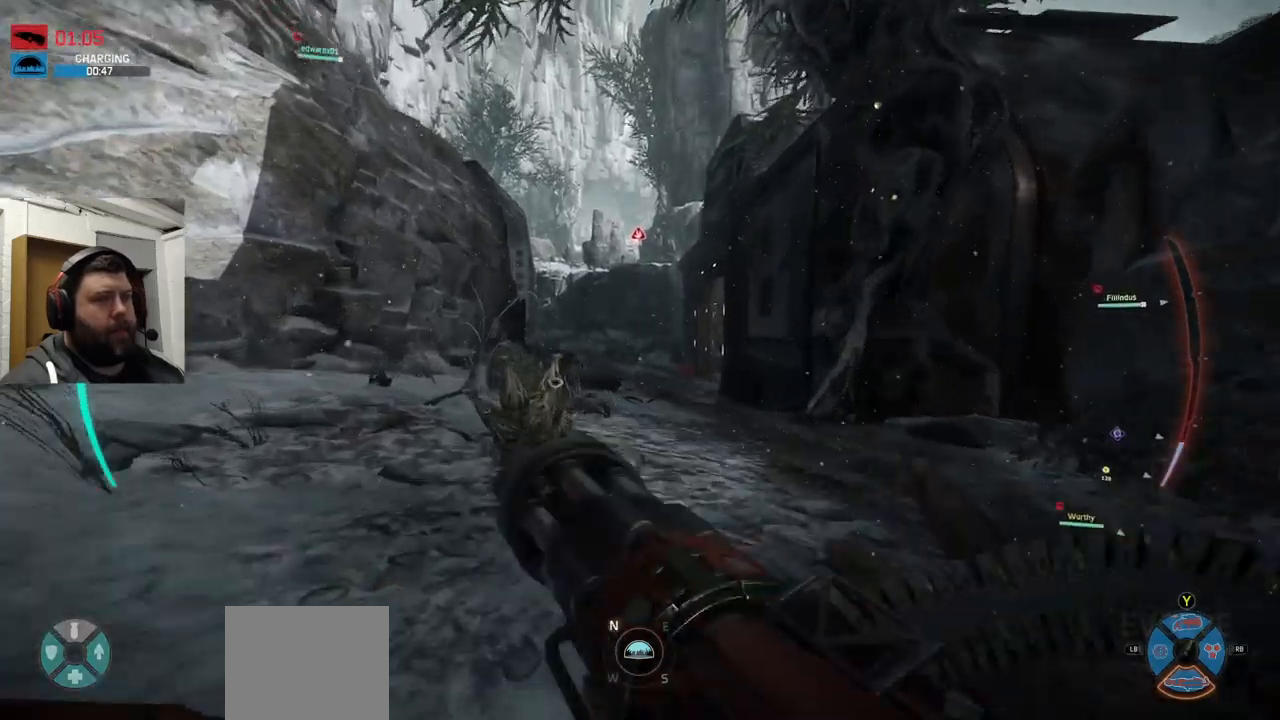
{"dt_ms": 500, "buttons": ["CROSS"], "left_stick": "up", "right_stick": "center", "events": [[184, "CROSS", "down"], [234, "CROSS", "up"], [350, "CROSS", "down"]]}
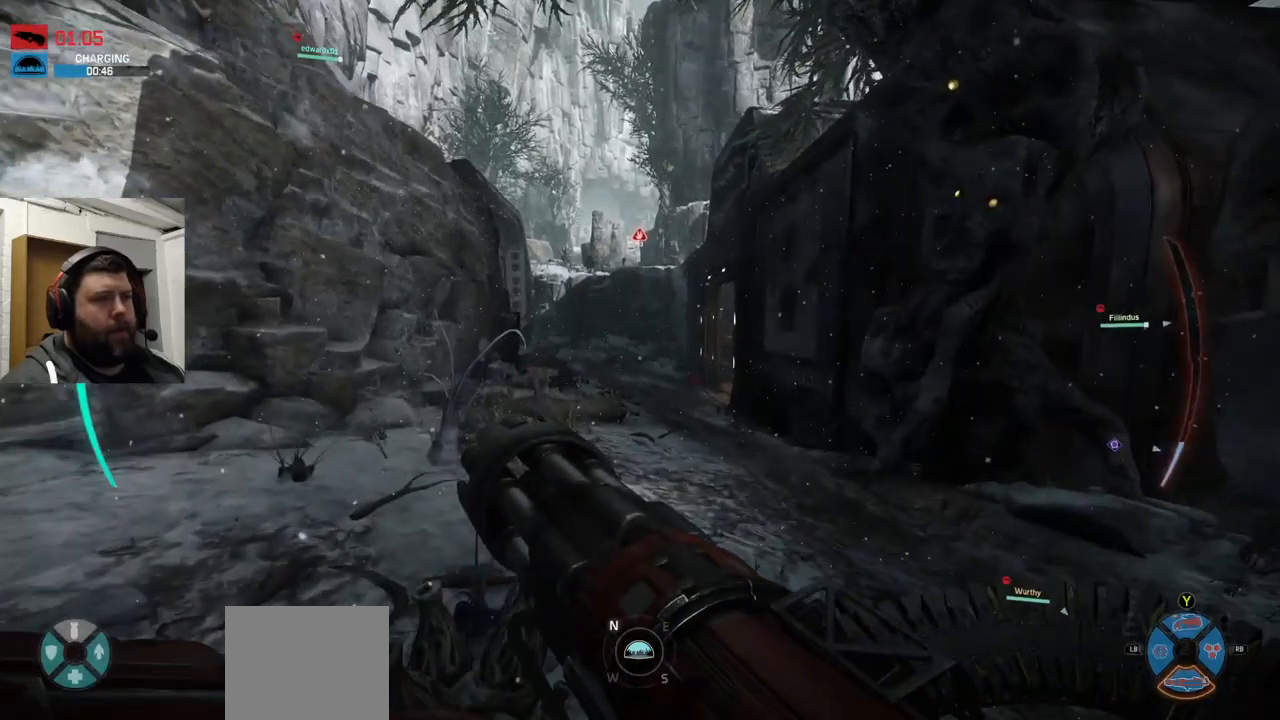
{"dt_ms": 500, "buttons": [], "left_stick": "up", "right_stick": "center", "events": [[50, "CROSS", "up"]]}
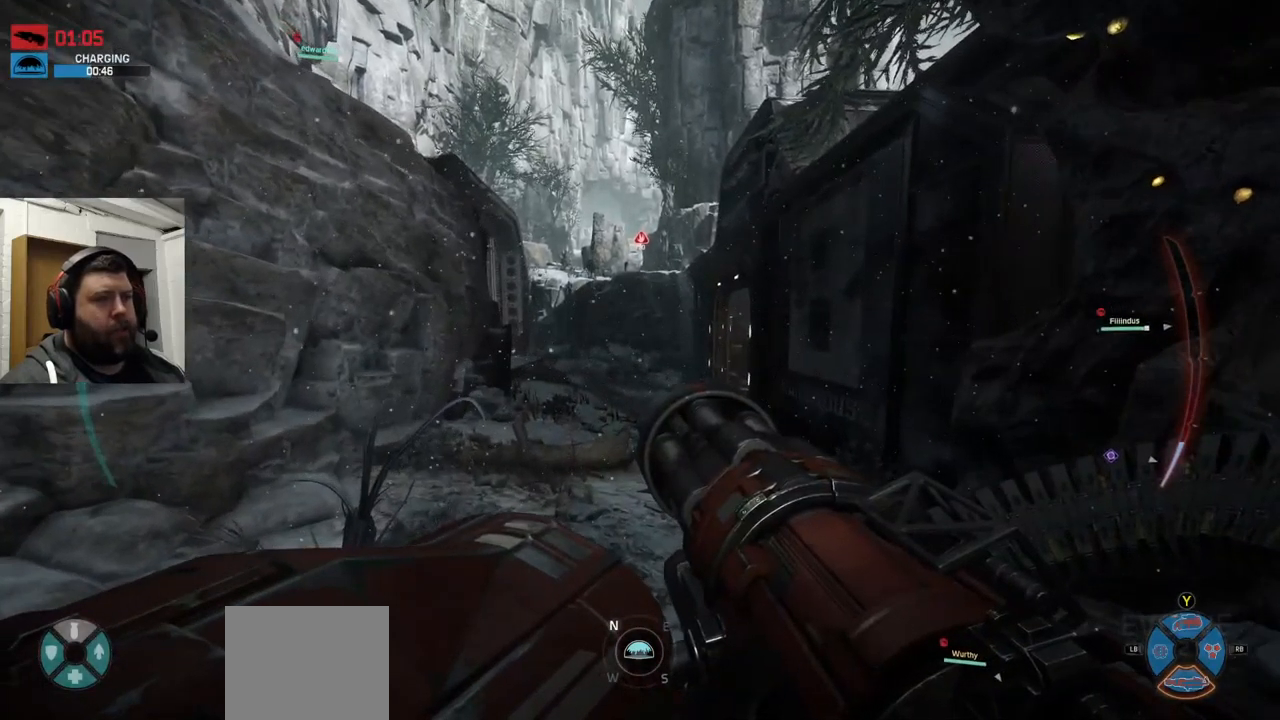
{"dt_ms": 500, "buttons": [], "left_stick": "up", "right_stick": "center", "events": []}